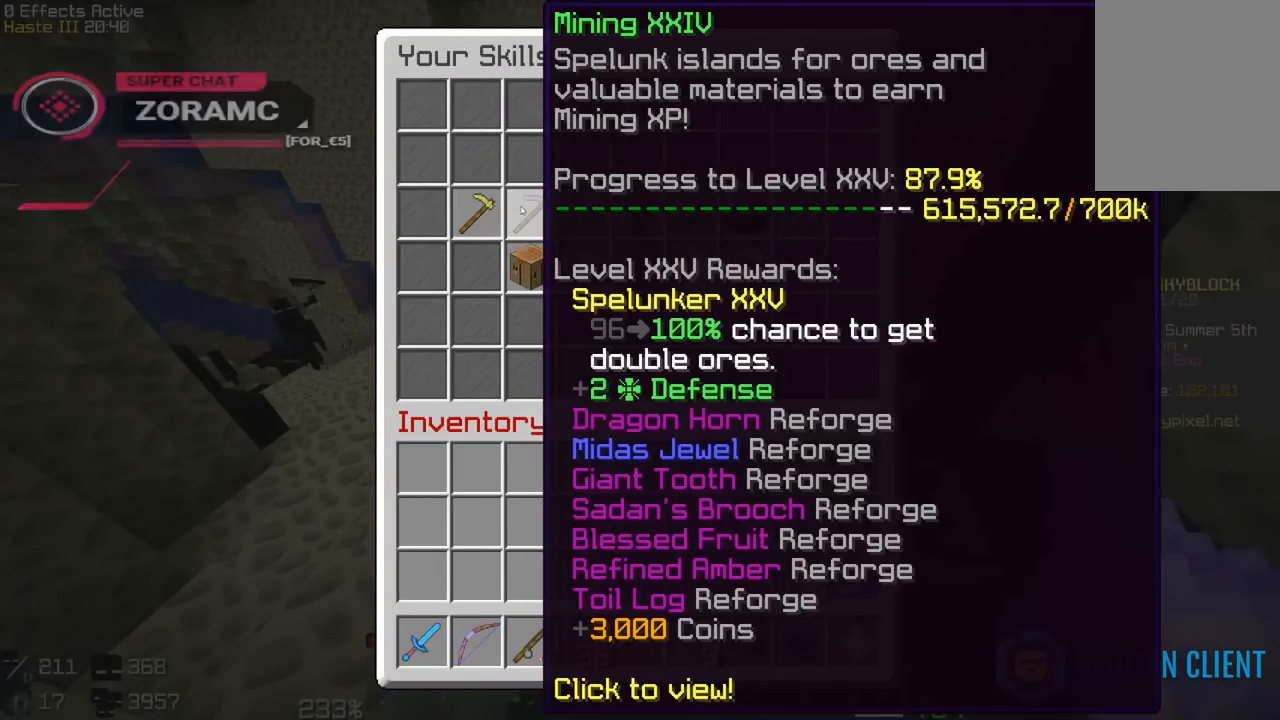
Gameplay with keyboard and mouse; each line is a JSON object with the keys and mouse buttons held at the frame after it. "events" lists presses ("down") and releases ("up") of "a", "d", "s", "space", "w", "mouse_left" and "mouse_right" between this image and that frame as [ms after this image, input, new state], when the widget could be followed in between. "mouse_left", "mouse_right" = the "left", "right" buttons of the "mouse" list. No other keys are recorded. Fast repeated clicks can show as one long hold. Mouse movement is not recorded.
{"keys": [], "mouse": [], "events": []}
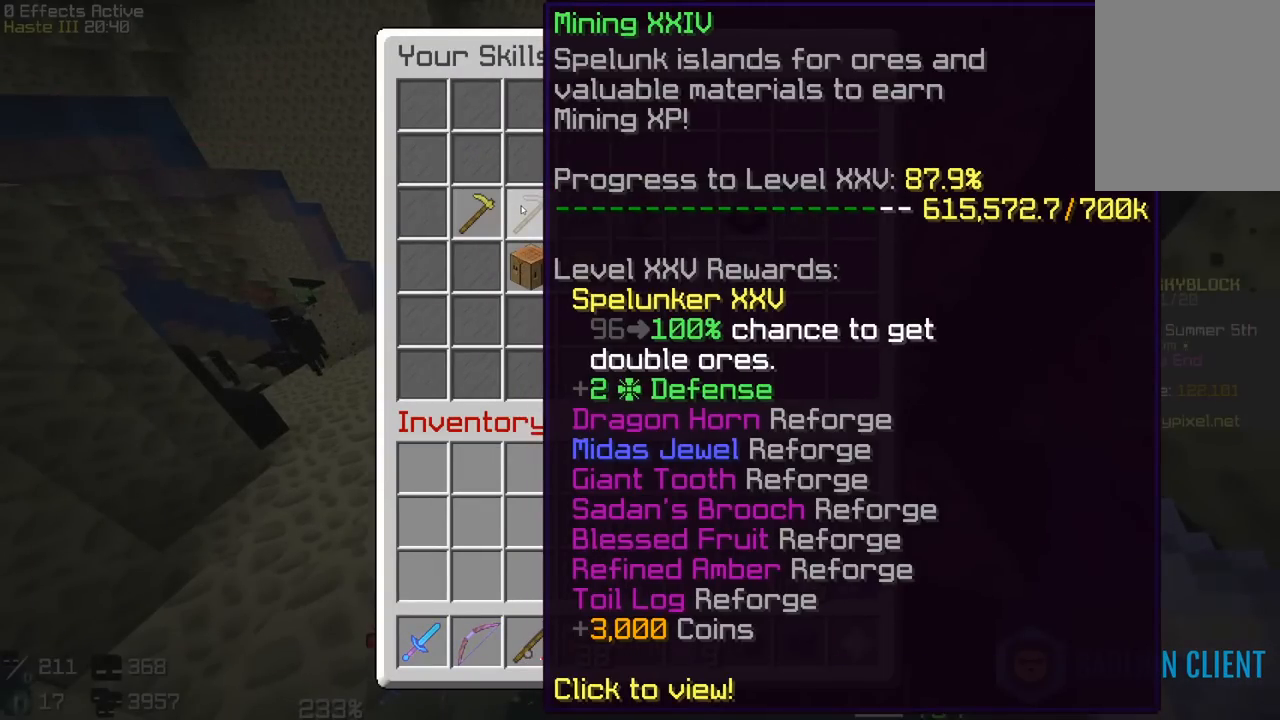
{"keys": [], "mouse": [], "events": []}
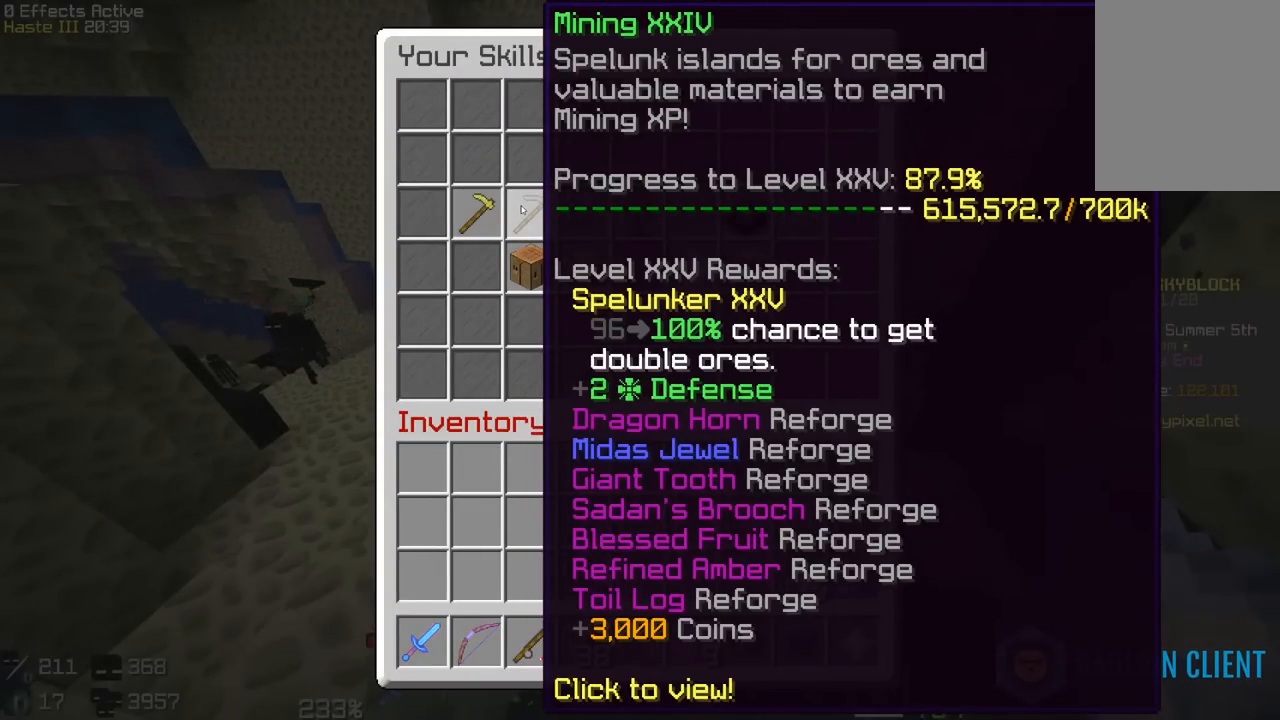
{"keys": [], "mouse": [], "events": []}
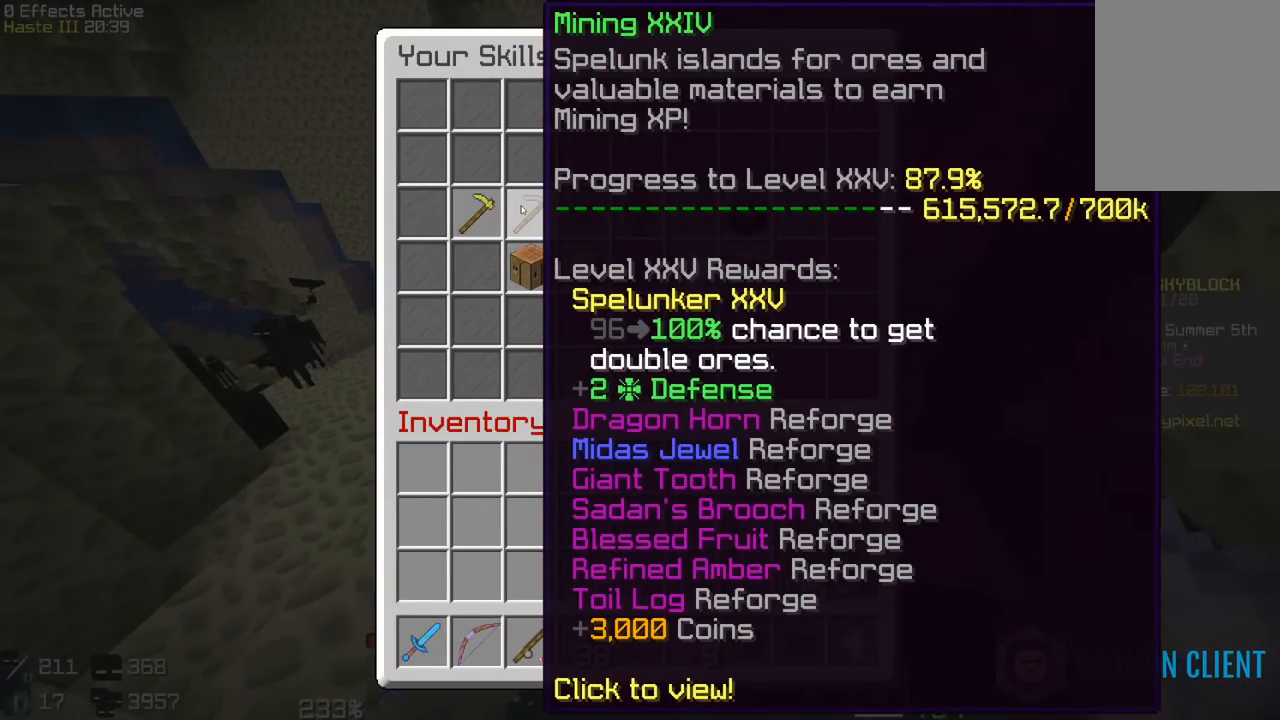
{"keys": [], "mouse": [], "events": []}
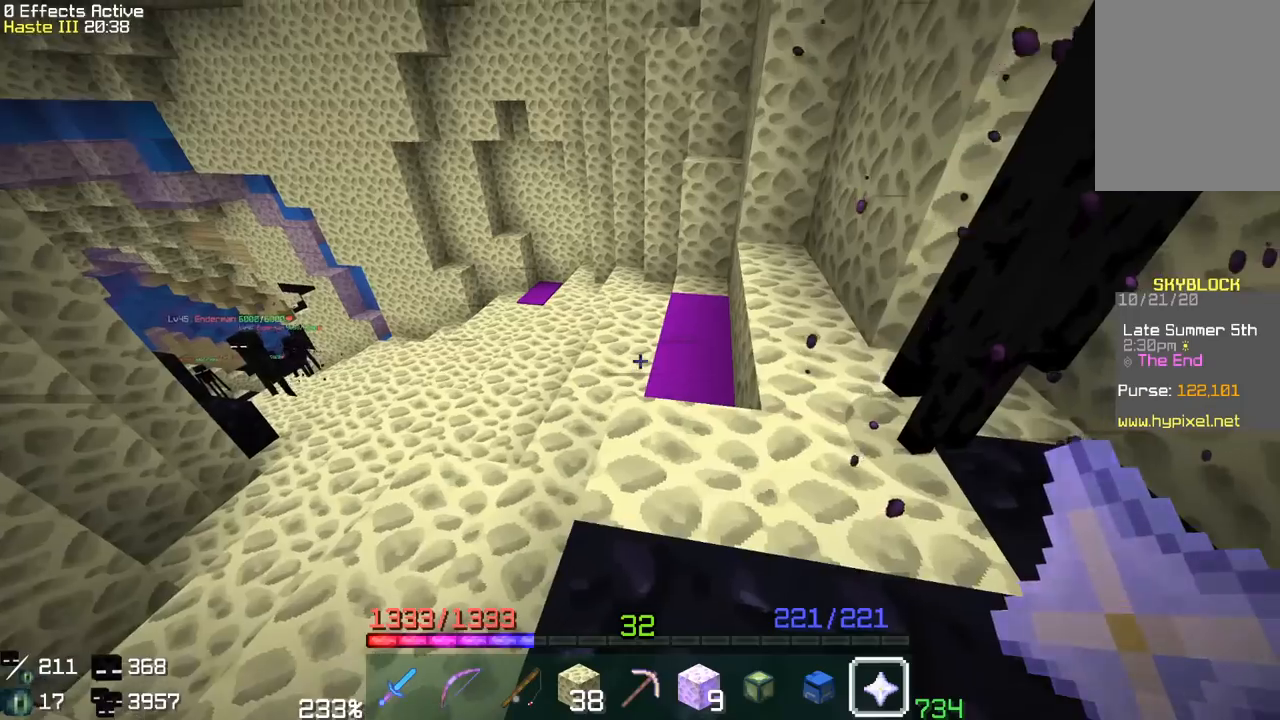
{"keys": [], "mouse": [], "events": []}
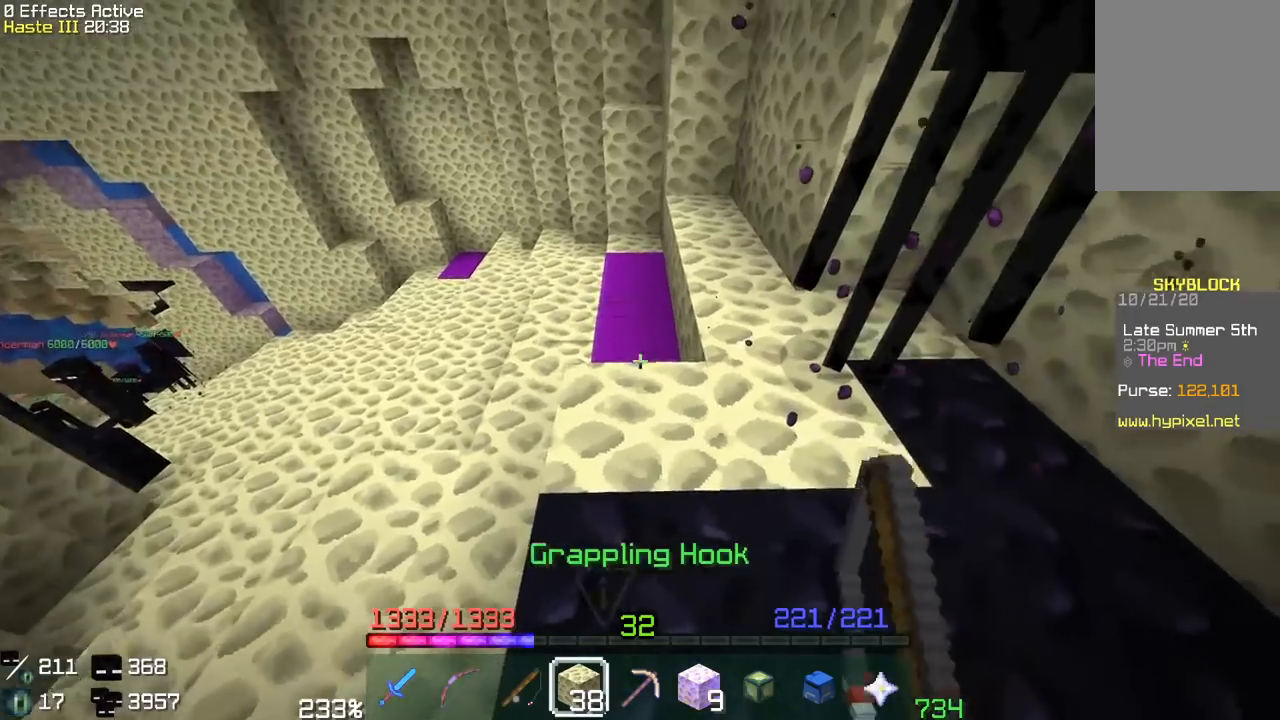
{"keys": [], "mouse": [], "events": []}
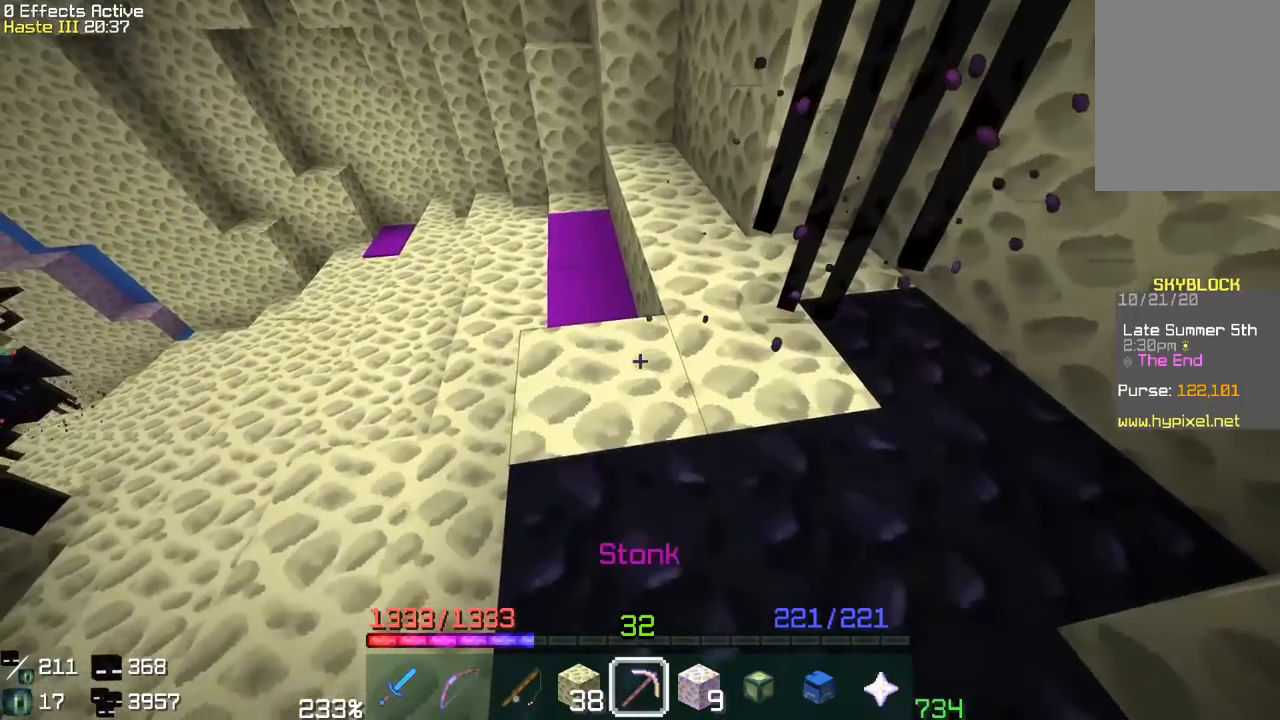
{"keys": ["w"], "mouse": ["left"], "events": [[33, "mouse_left", "down"], [317, "w", "down"]]}
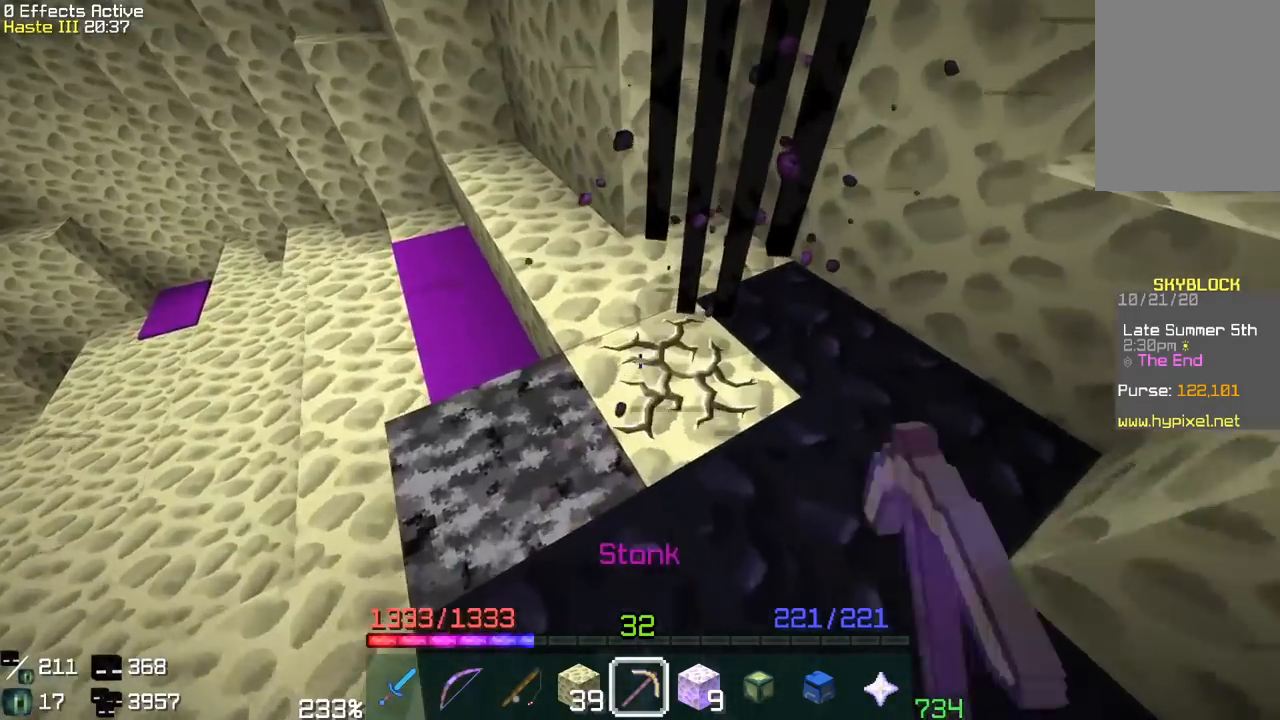
{"keys": ["a", "w"], "mouse": ["left"], "events": [[33, "w", "up"], [117, "w", "down"], [167, "a", "down"], [367, "a", "up"], [450, "a", "down"]]}
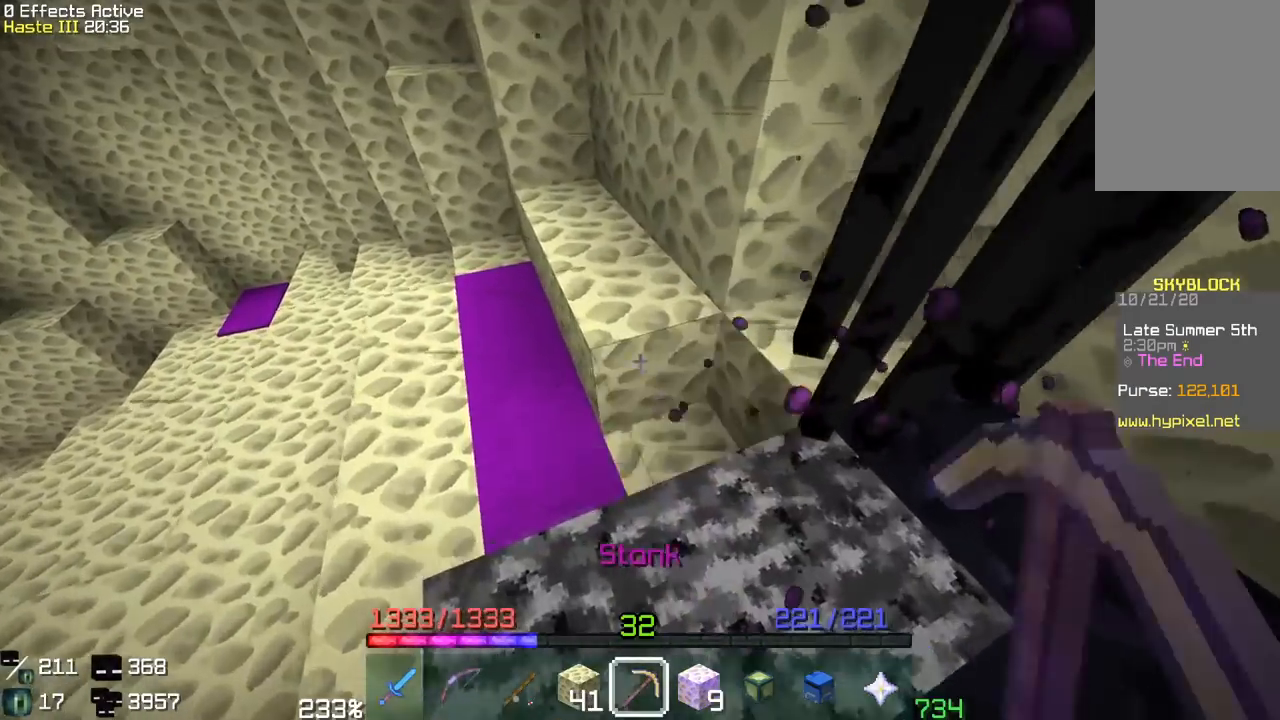
{"keys": ["d", "w"], "mouse": ["left"], "events": [[183, "a", "up"], [200, "w", "up"], [350, "d", "down"], [350, "w", "down"]]}
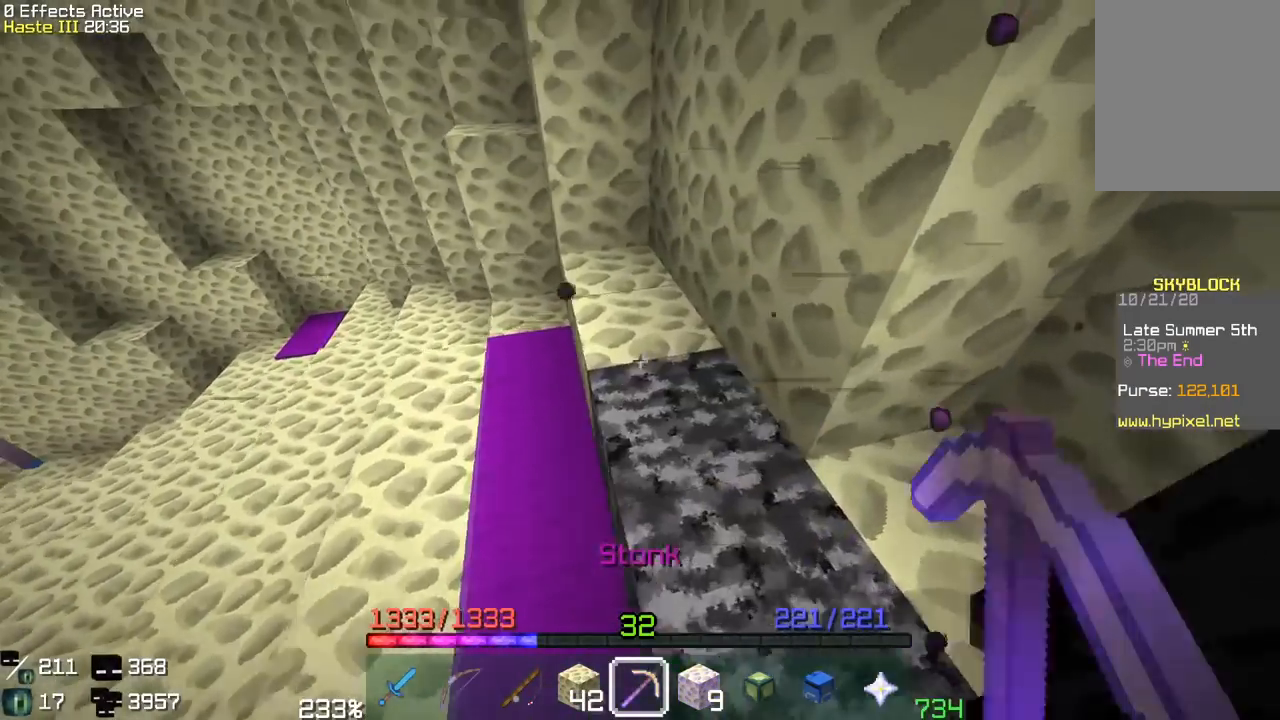
{"keys": ["w"], "mouse": ["left"], "events": [[83, "d", "up"], [167, "w", "up"], [233, "w", "down"]]}
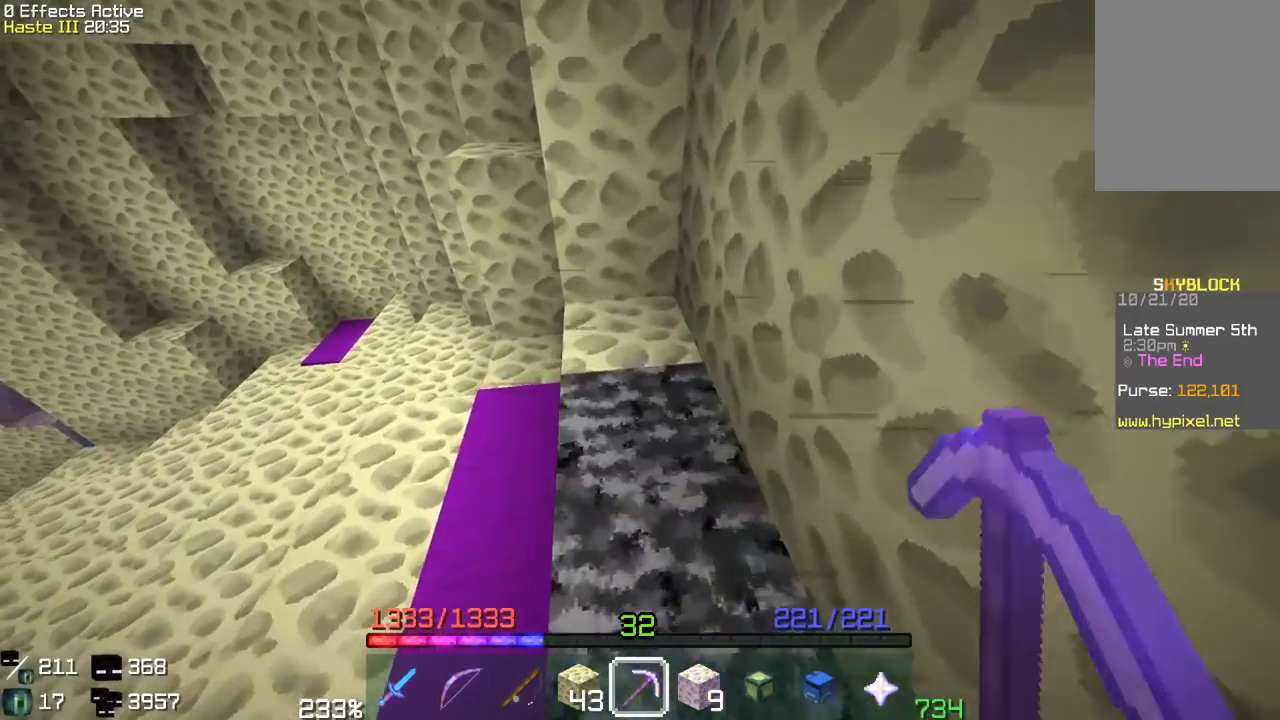
{"keys": [], "mouse": ["left"], "events": [[83, "w", "up"], [150, "w", "down"], [217, "a", "down"], [433, "a", "up"], [467, "w", "up"]]}
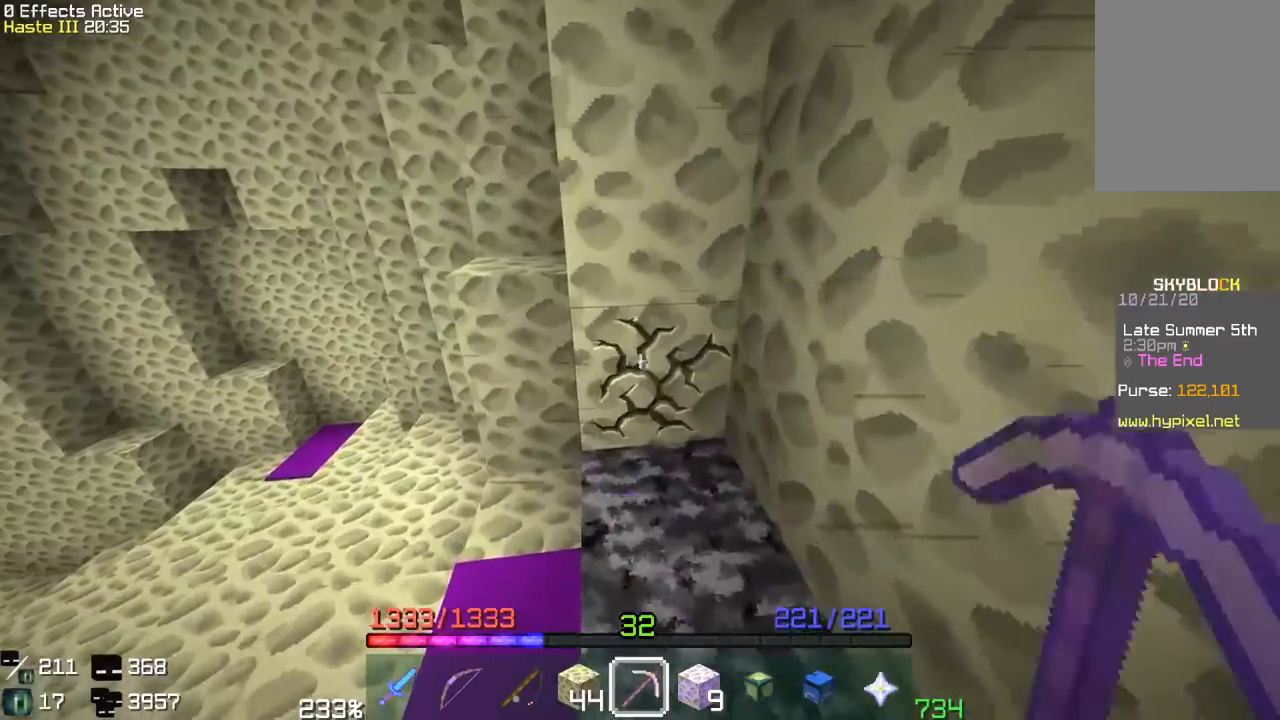
{"keys": [], "mouse": ["left"], "events": [[33, "w", "down"], [267, "w", "up"]]}
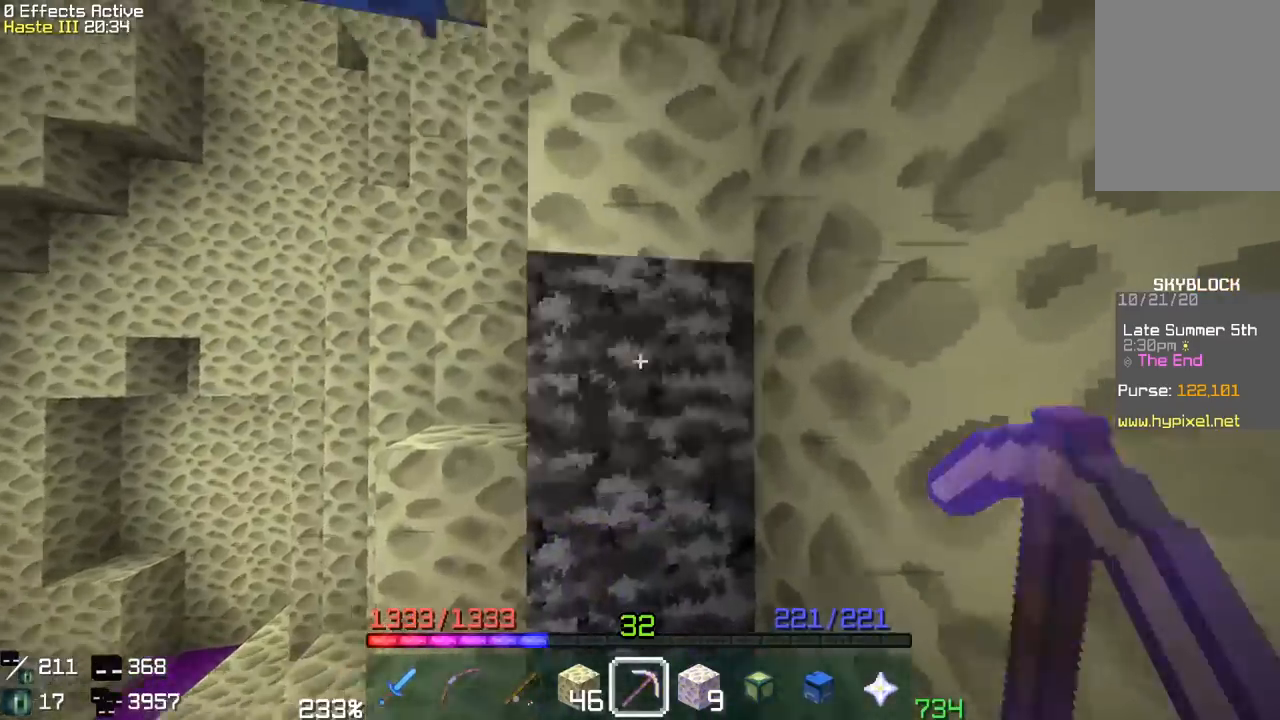
{"keys": ["a", "w"], "mouse": ["left"], "events": [[67, "w", "down"], [250, "w", "up"], [450, "a", "down"], [483, "w", "down"]]}
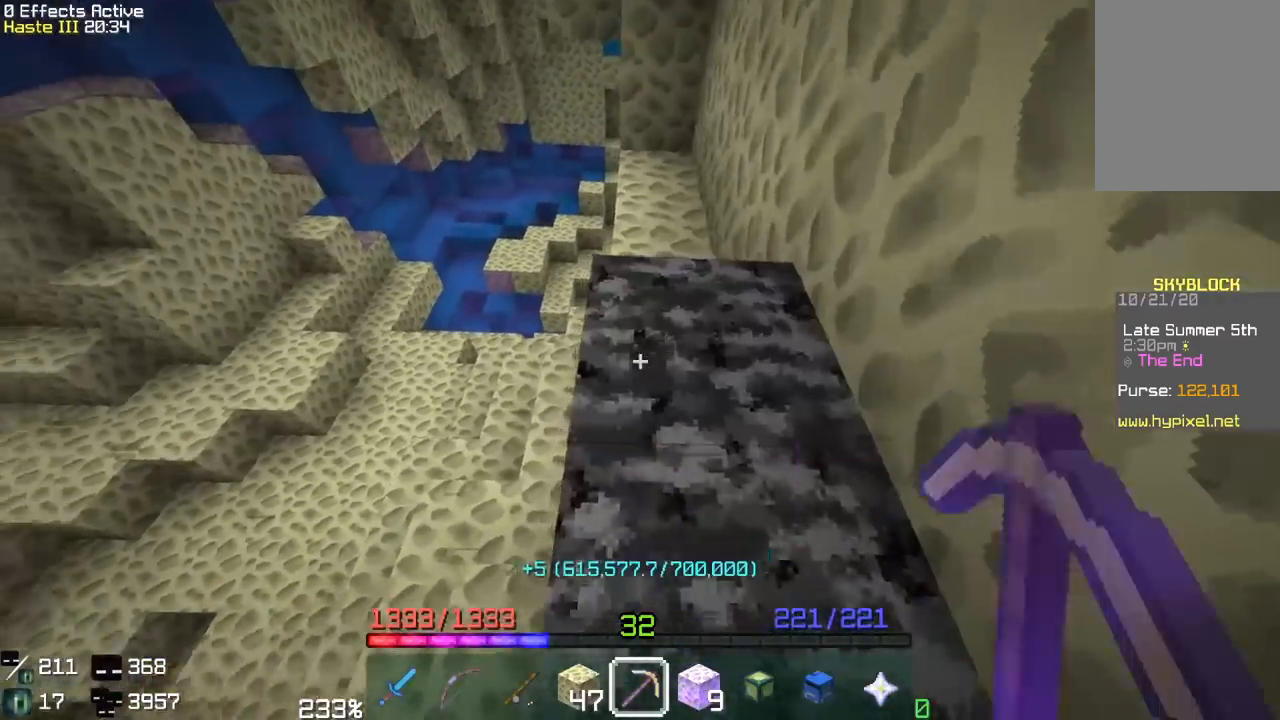
{"keys": [], "mouse": ["left"], "events": [[233, "w", "up"], [250, "a", "up"]]}
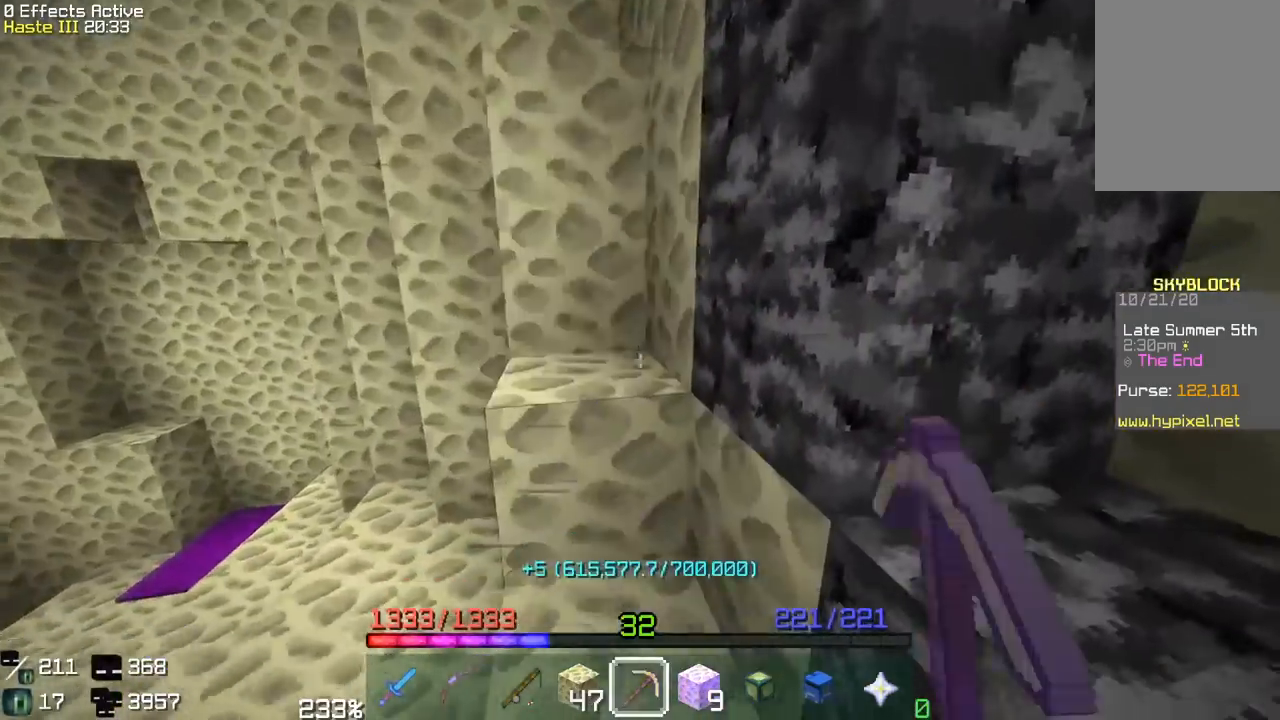
{"keys": ["a", "w"], "mouse": ["left"], "events": [[217, "a", "down"], [233, "w", "down"]]}
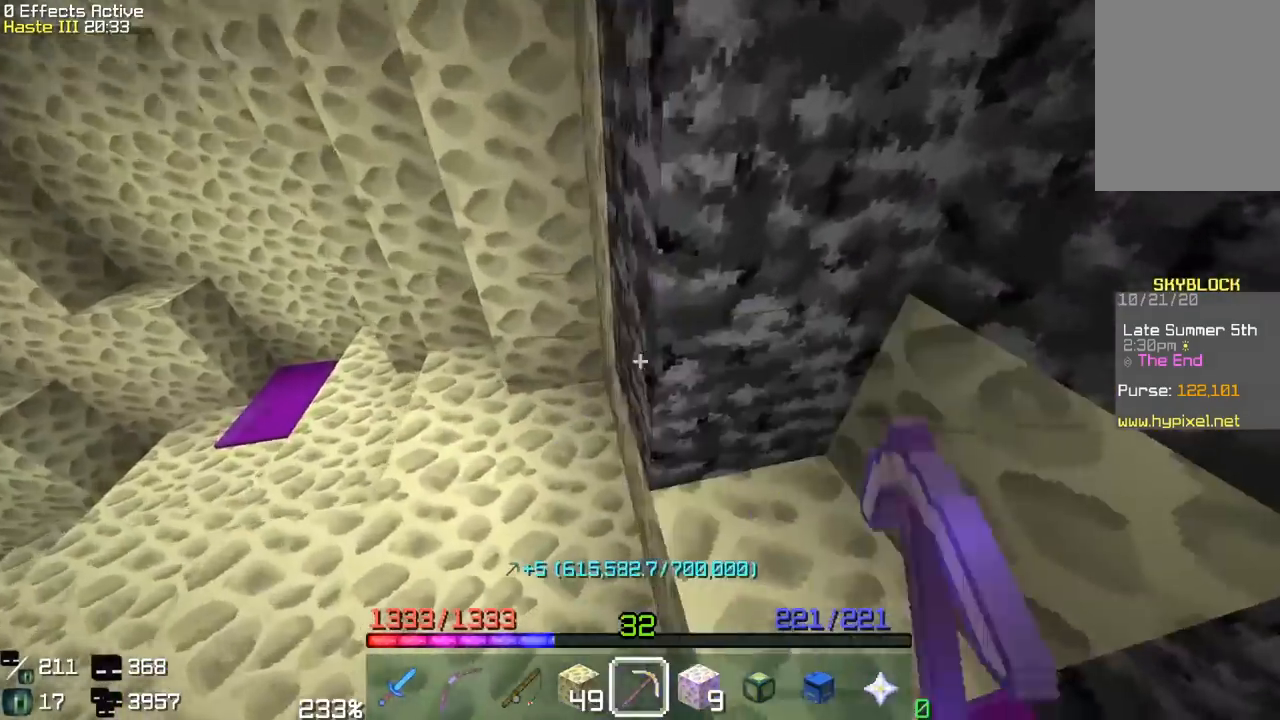
{"keys": ["a", "s"], "mouse": ["left"], "events": [[217, "w", "up"], [300, "a", "up"], [433, "s", "down"], [467, "a", "down"]]}
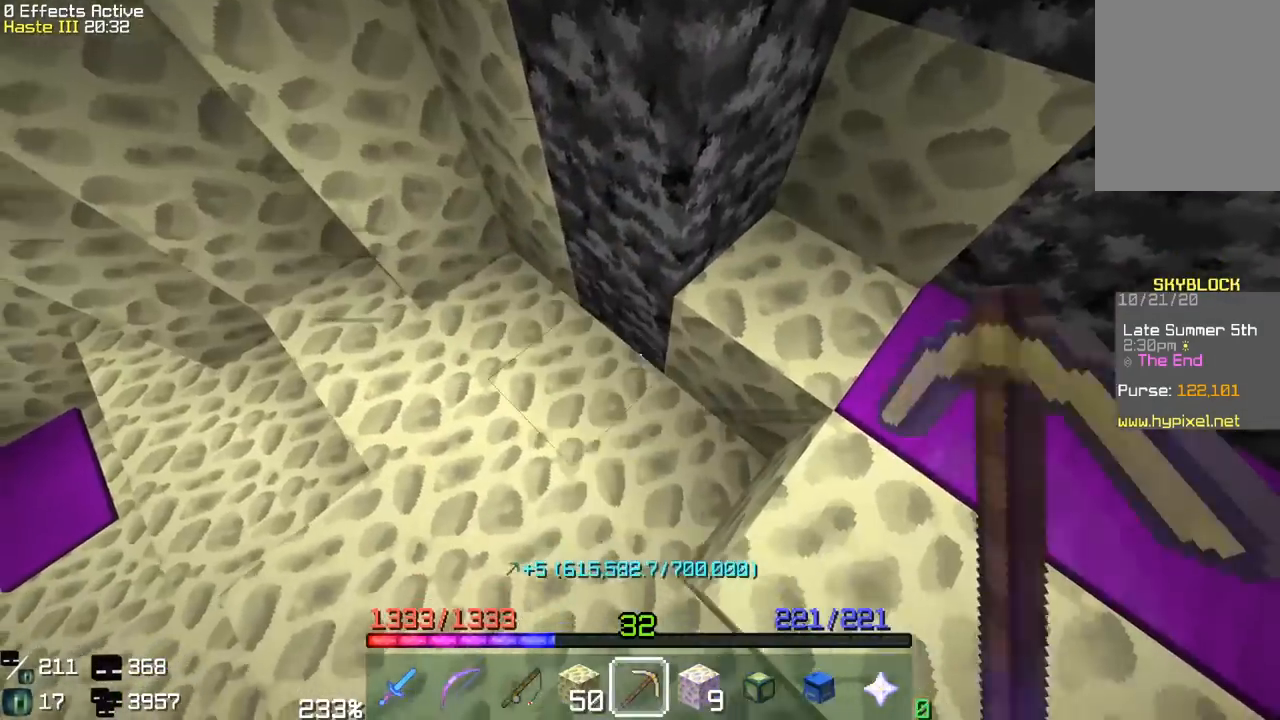
{"keys": [], "mouse": ["left"], "events": [[217, "s", "up"], [233, "a", "up"]]}
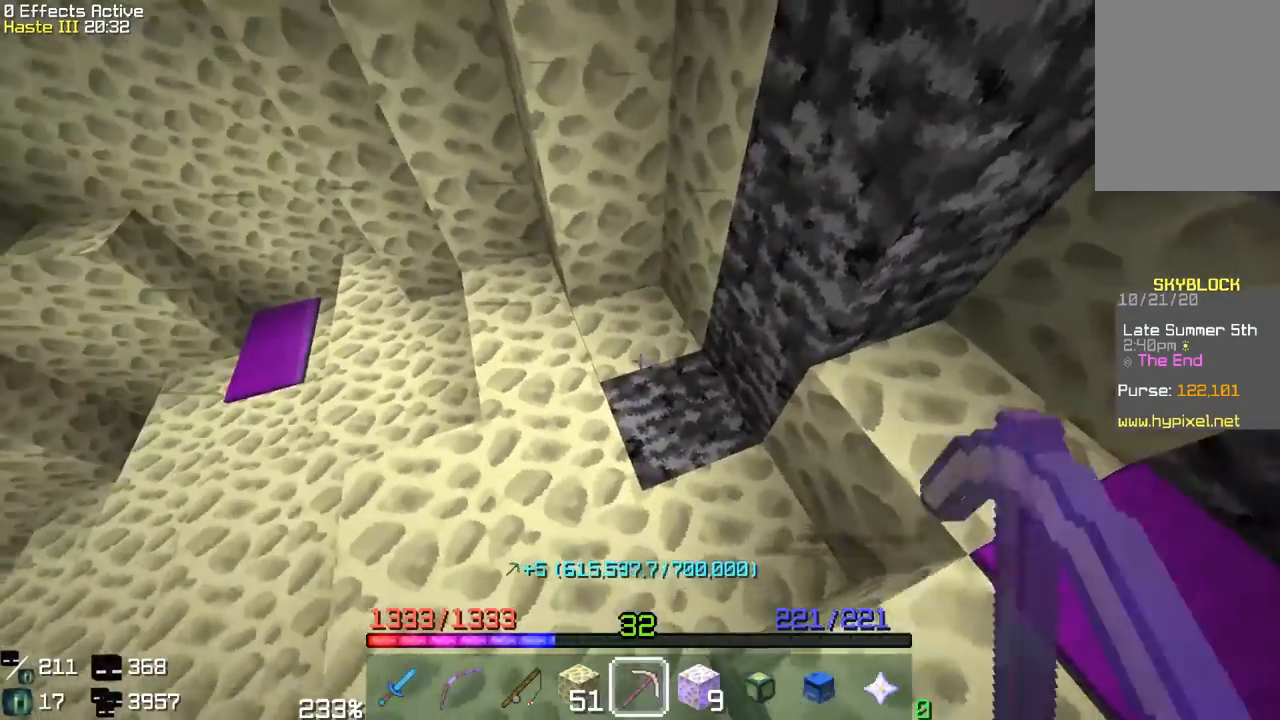
{"keys": [], "mouse": ["left"], "events": []}
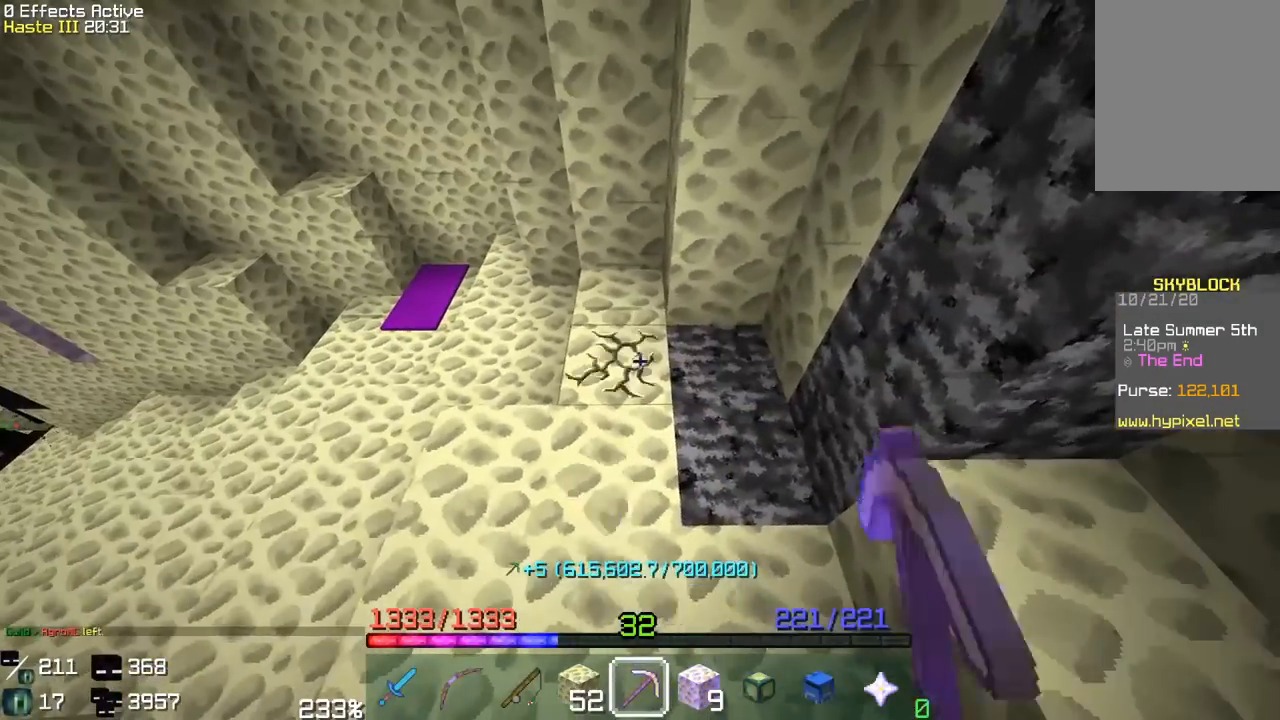
{"keys": [], "mouse": ["left"], "events": [[150, "w", "down"], [417, "w", "up"]]}
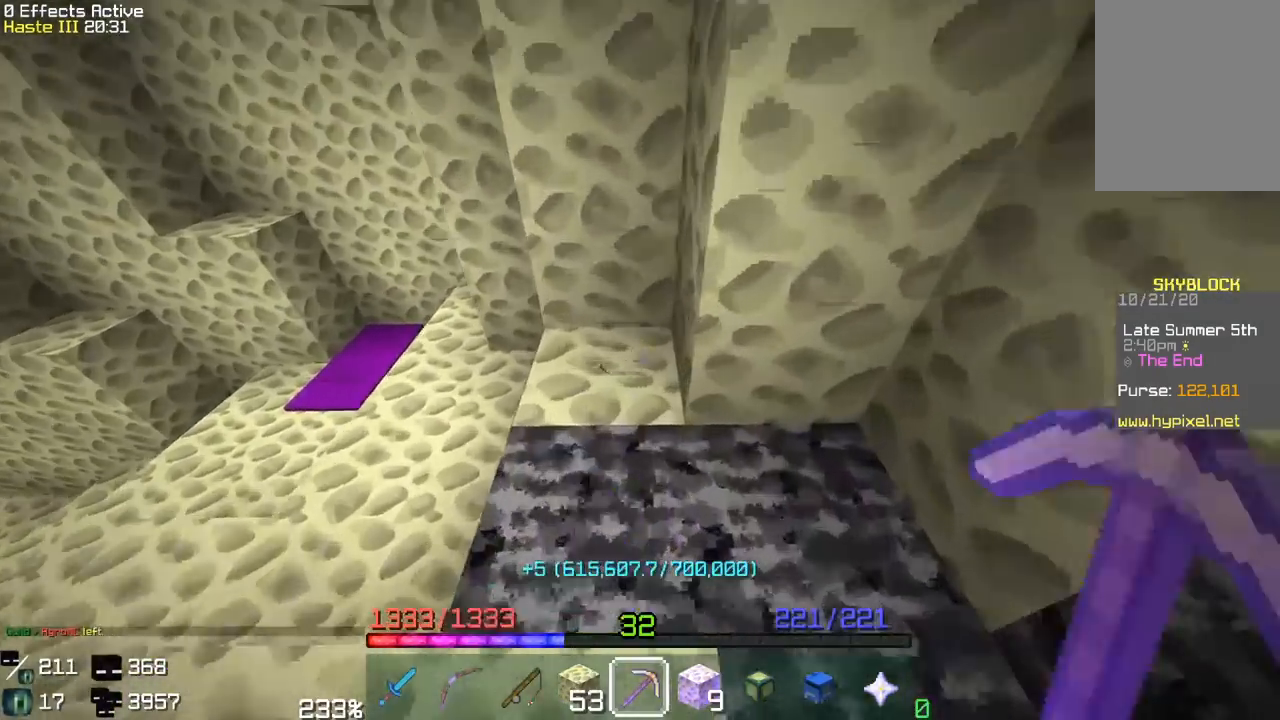
{"keys": ["a", "s"], "mouse": ["left"], "events": [[217, "a", "down"], [267, "s", "down"]]}
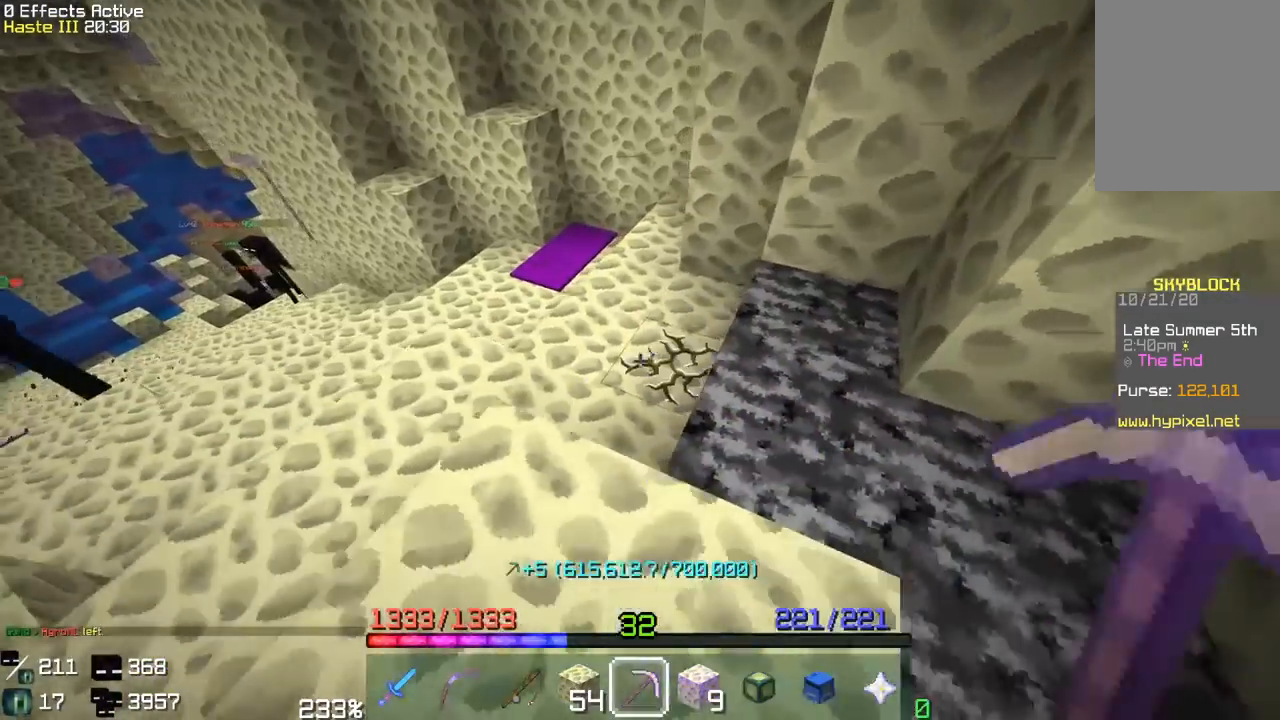
{"keys": [], "mouse": ["left"], "events": [[50, "s", "up"], [100, "a", "up"], [217, "a", "down"], [250, "w", "down"], [483, "a", "up"], [500, "w", "up"]]}
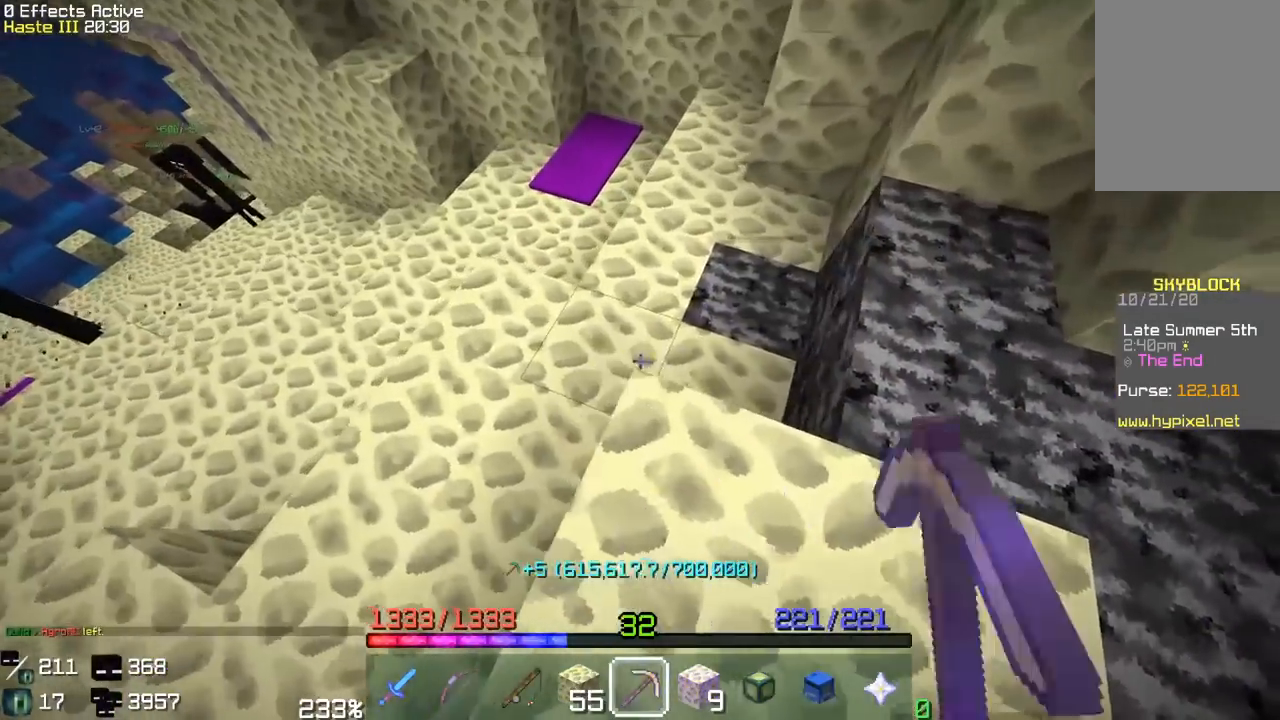
{"keys": [], "mouse": ["left"], "events": [[183, "a", "down"], [233, "w", "down"], [383, "a", "up"], [400, "w", "up"]]}
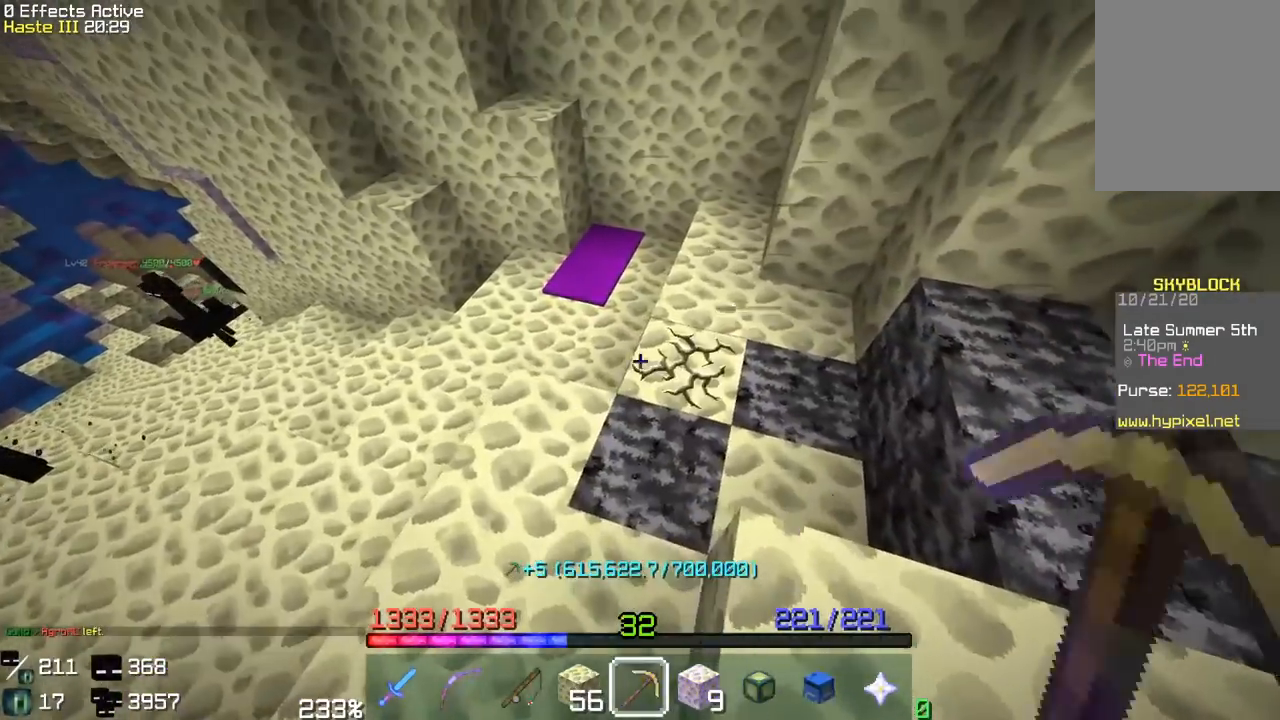
{"keys": [], "mouse": ["left"], "events": []}
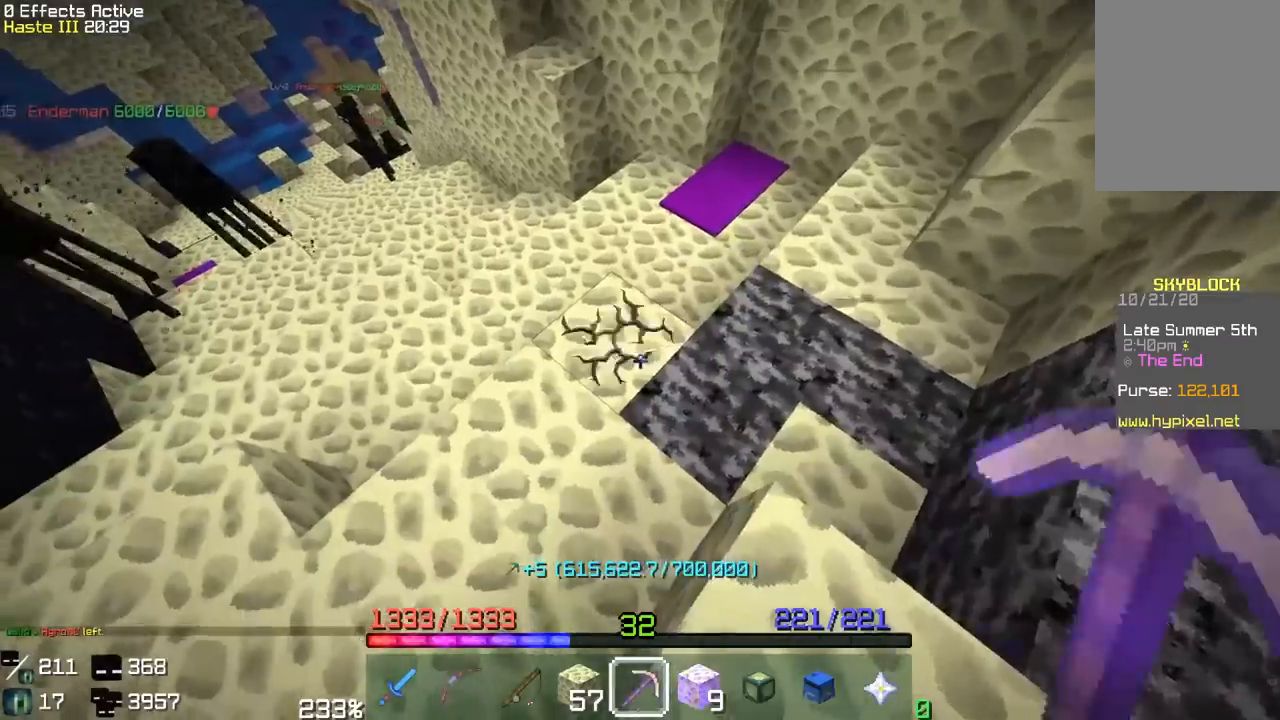
{"keys": ["s"], "mouse": ["left"], "events": [[500, "s", "down"]]}
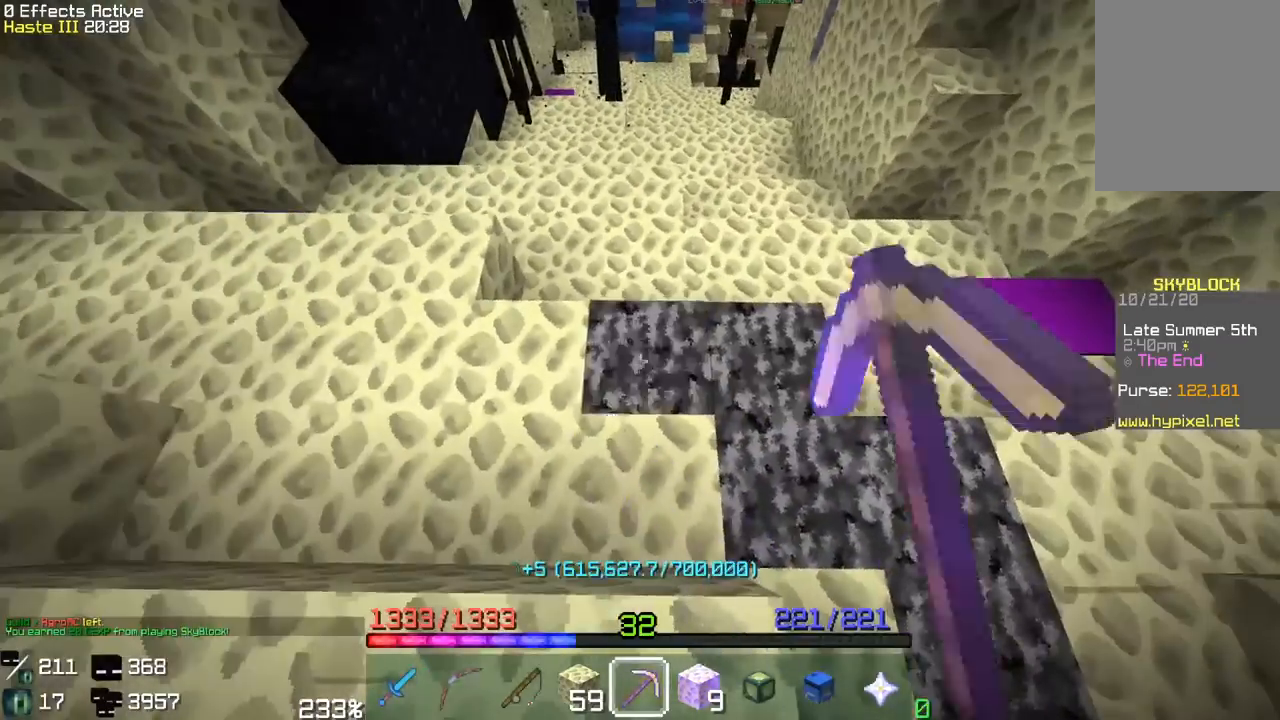
{"keys": ["a", "w"], "mouse": ["left"], "events": [[17, "a", "down"], [217, "s", "up"], [233, "a", "up"], [317, "a", "down"], [467, "w", "down"]]}
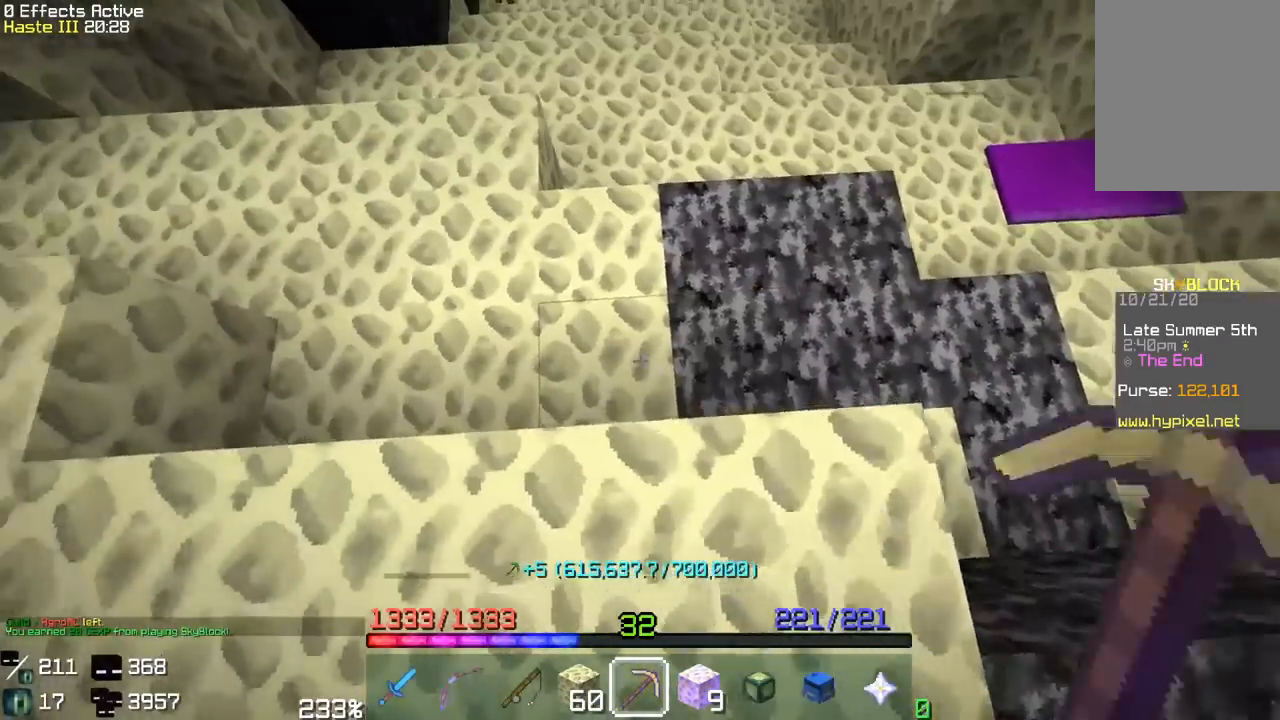
{"keys": [], "mouse": ["left"], "events": [[150, "w", "up"], [167, "a", "up"]]}